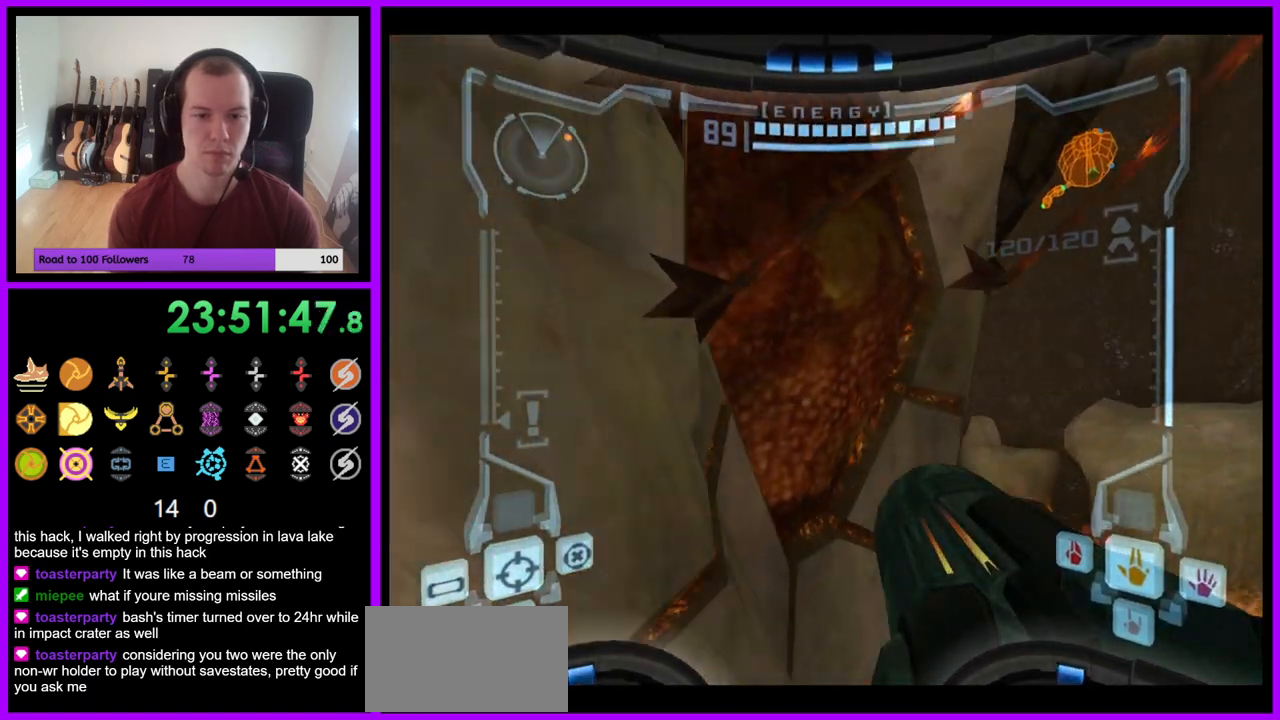
Gameplay with a controller (Nintendo layout); each line is a JSON object with the inputs held at the frame after it. "events" lists button and stick changes between this image and that frame as [ms after this image, input, new state], when the widget could be followed in between. Not read: L3 R3 START Z.
{"buttons": [], "left_stick": "down", "right_stick": "center", "events": [[33, "B", "up"], [333, "left_stick", "down"]]}
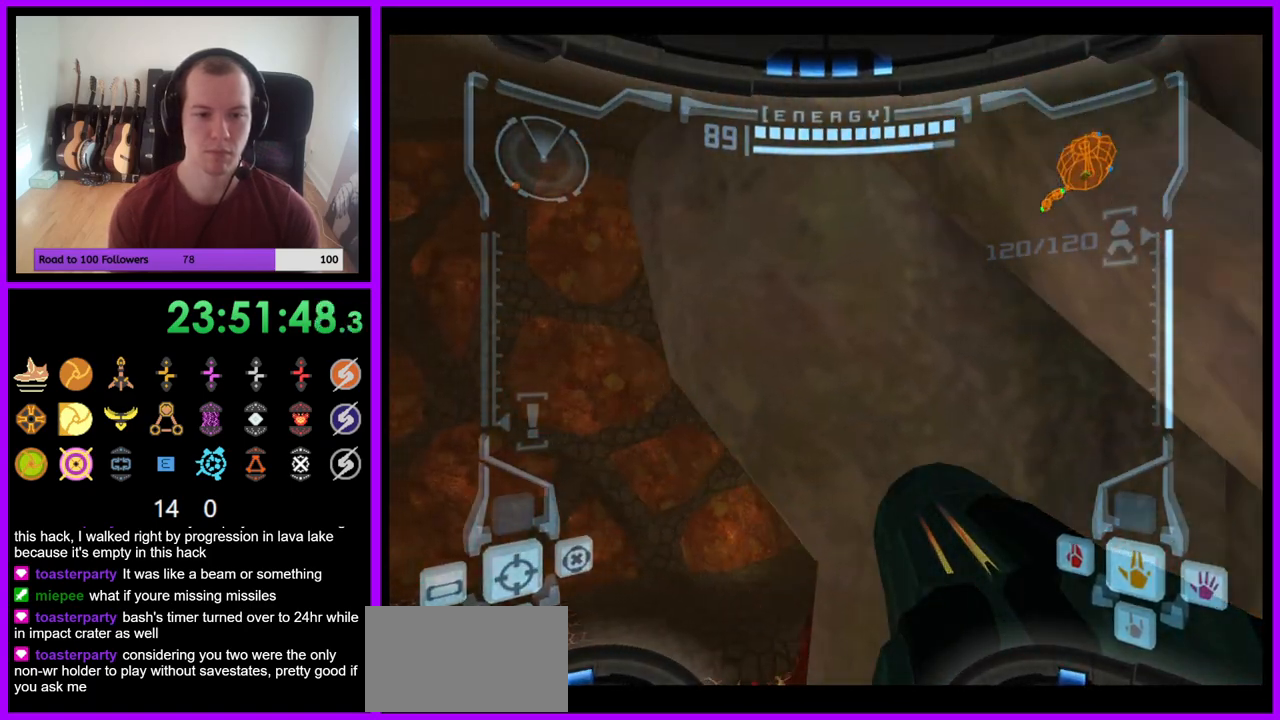
{"buttons": ["L1"], "left_stick": "center", "right_stick": "center", "events": [[250, "left_stick", "center"], [283, "L1", "down"]]}
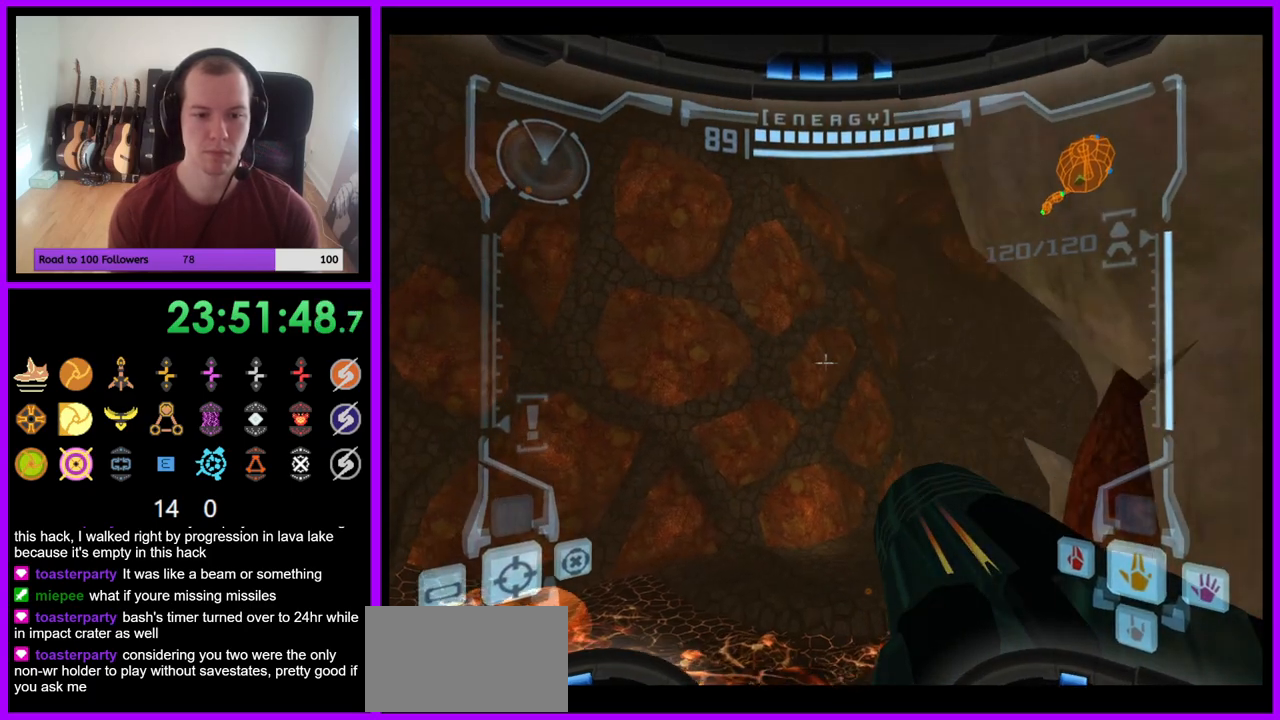
{"buttons": ["L1"], "left_stick": "center", "right_stick": "center", "events": []}
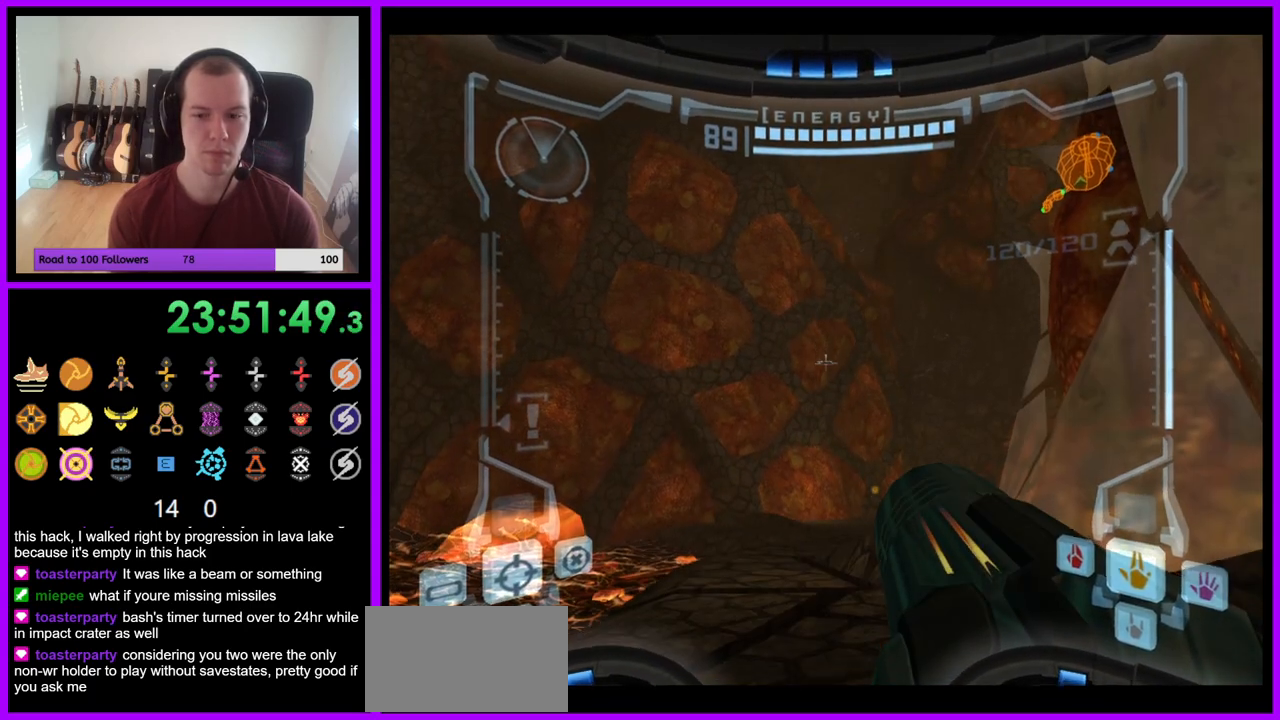
{"buttons": ["B", "L1"], "left_stick": "up-left", "right_stick": "center", "events": [[50, "L1", "up"], [167, "left_stick", "right"], [367, "left_stick", "center"], [400, "L1", "down"], [433, "left_stick", "up-left"], [500, "B", "down"]]}
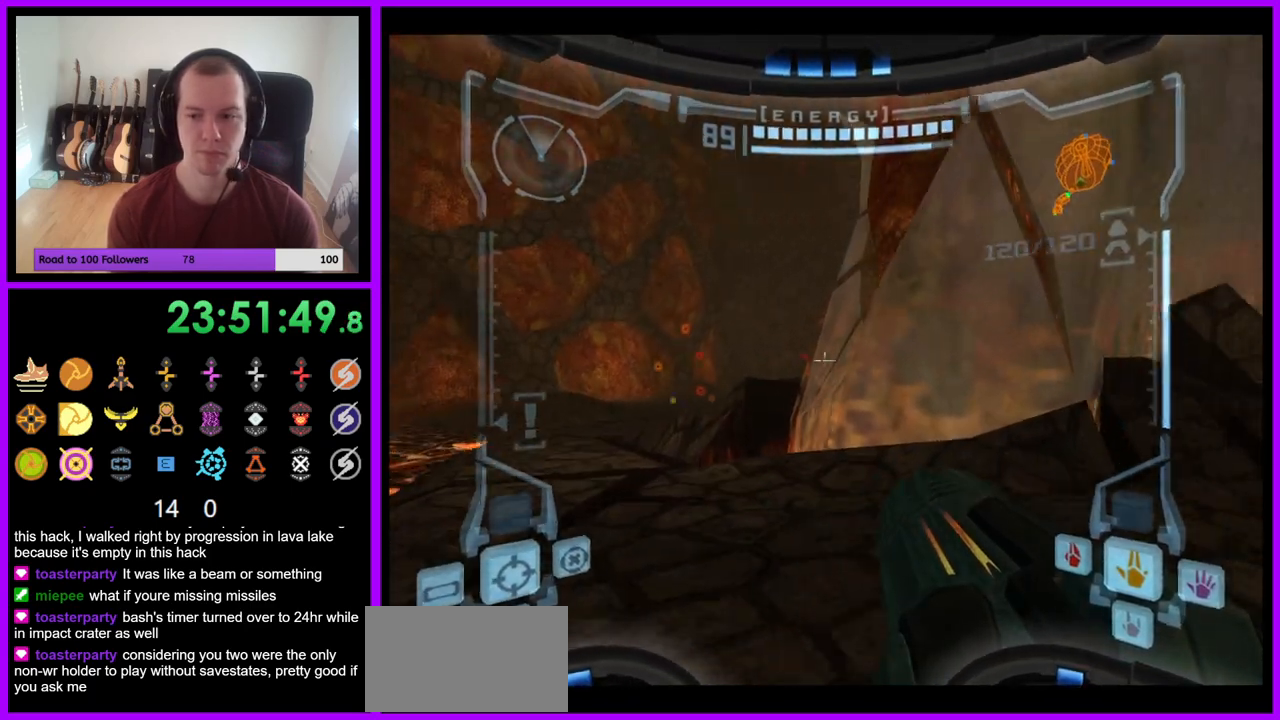
{"buttons": ["R1"], "left_stick": "up-right", "right_stick": "center", "events": [[117, "B", "up"], [283, "L1", "up"], [367, "R1", "down"], [400, "left_stick", "up-right"]]}
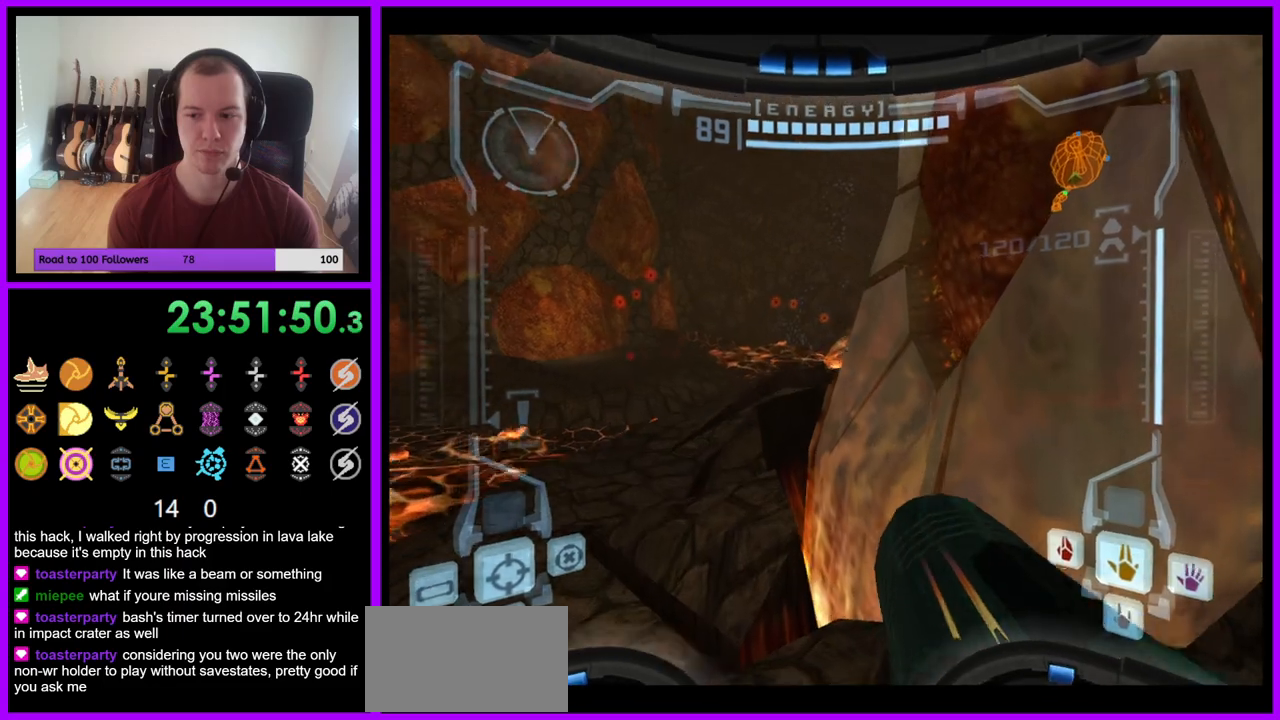
{"buttons": ["L1", "R1"], "left_stick": "up-right", "right_stick": "center", "events": [[317, "L1", "down"], [383, "B", "down"], [467, "B", "up"]]}
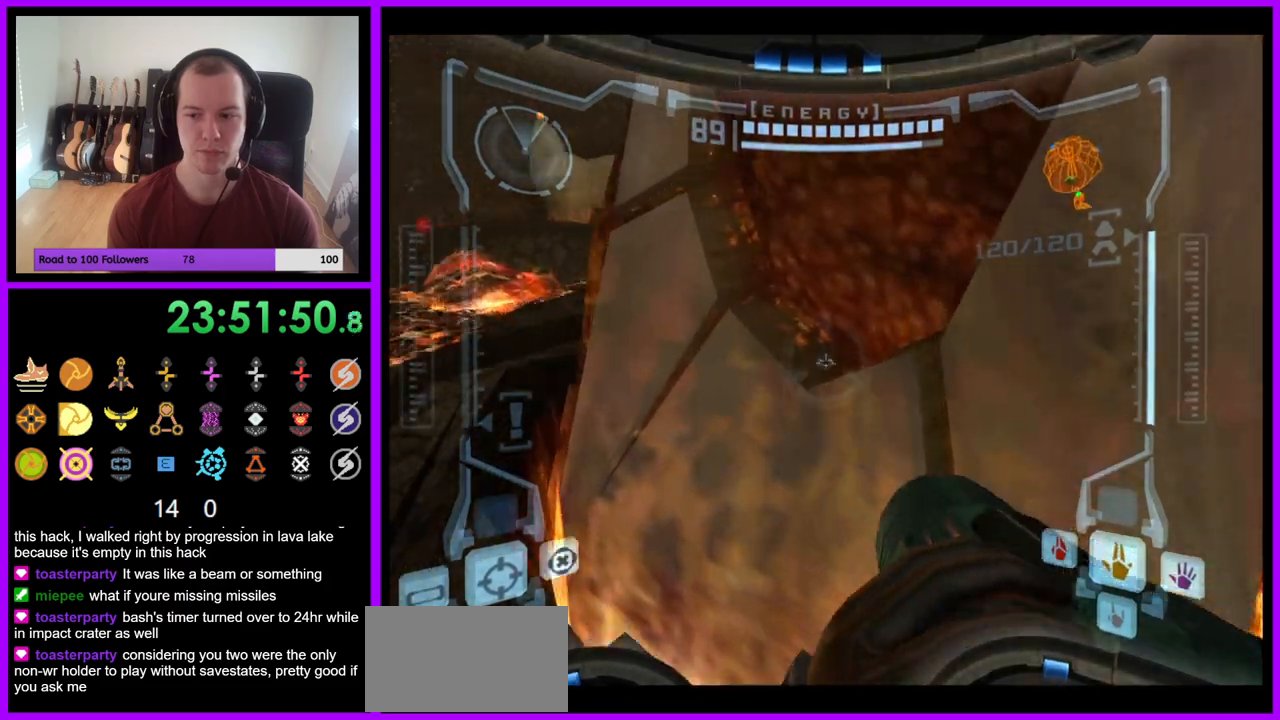
{"buttons": [], "left_stick": "up", "right_stick": "center", "events": [[67, "L1", "up"], [83, "A", "down"], [150, "A", "up"], [367, "R1", "up"], [417, "left_stick", "up"]]}
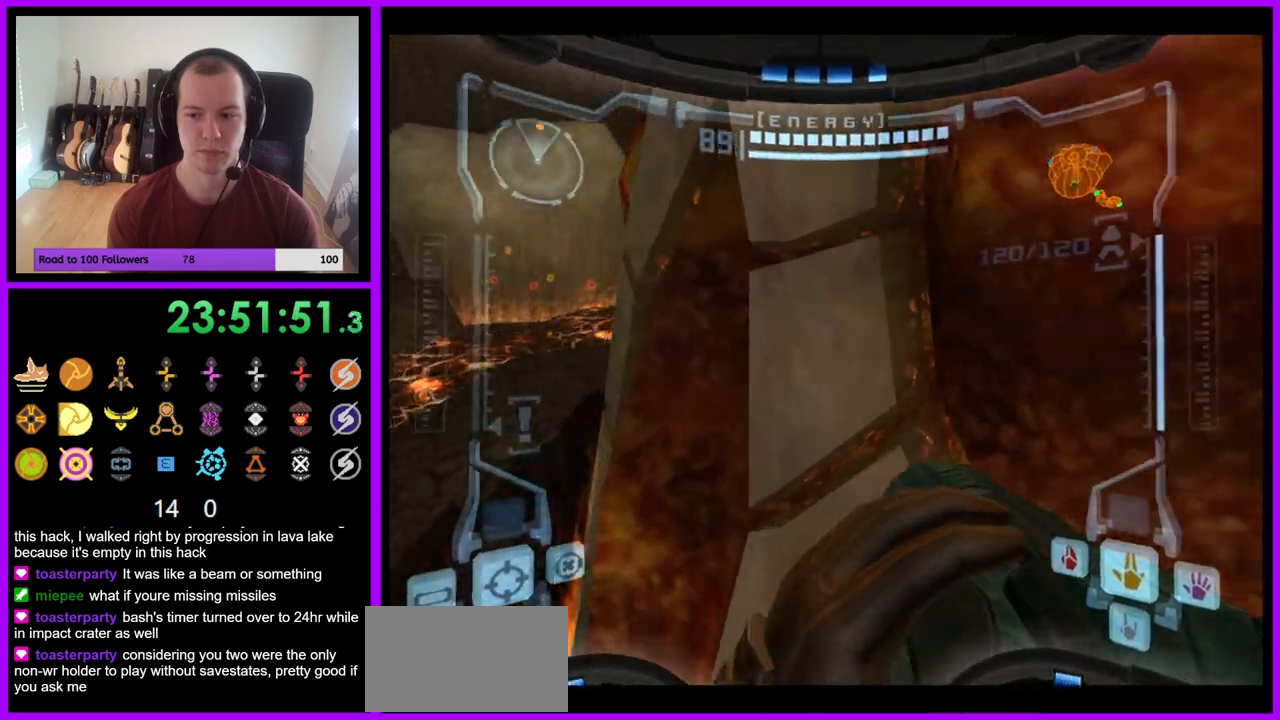
{"buttons": [], "left_stick": "up", "right_stick": "center", "events": []}
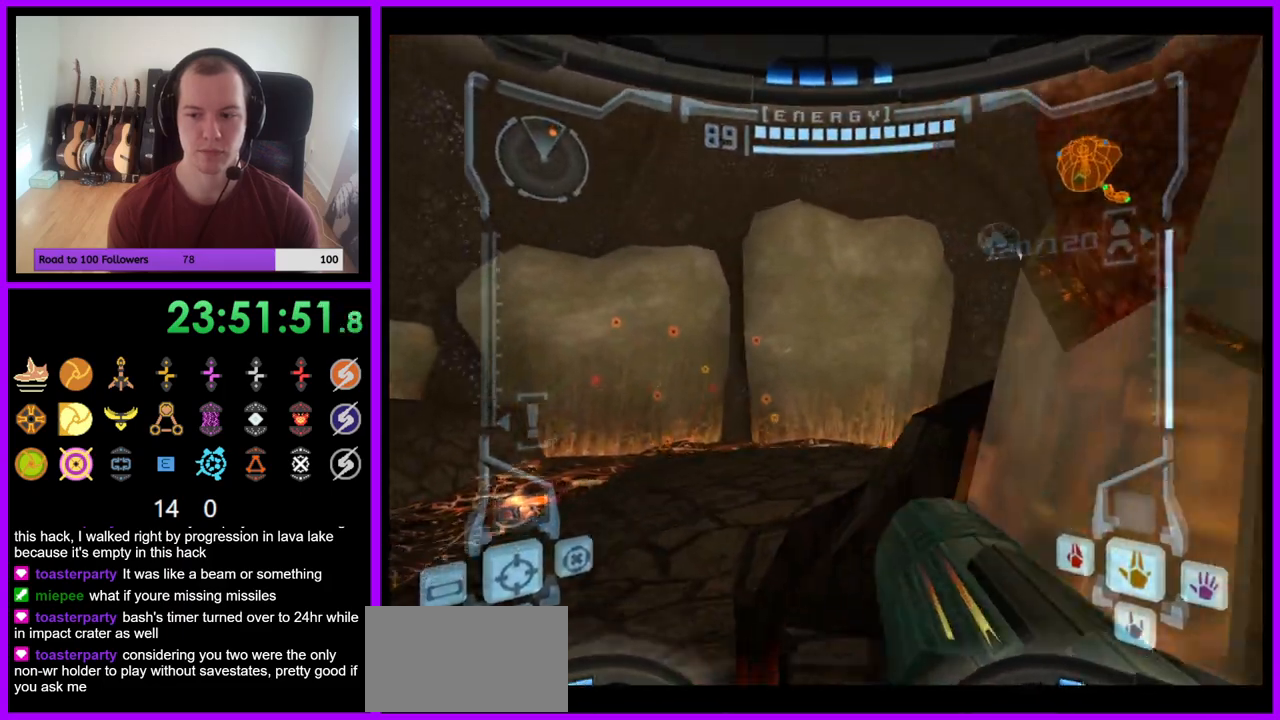
{"buttons": ["B", "L1"], "left_stick": "up-left", "right_stick": "center", "events": [[50, "L1", "down"], [417, "B", "down"], [467, "left_stick", "up-left"]]}
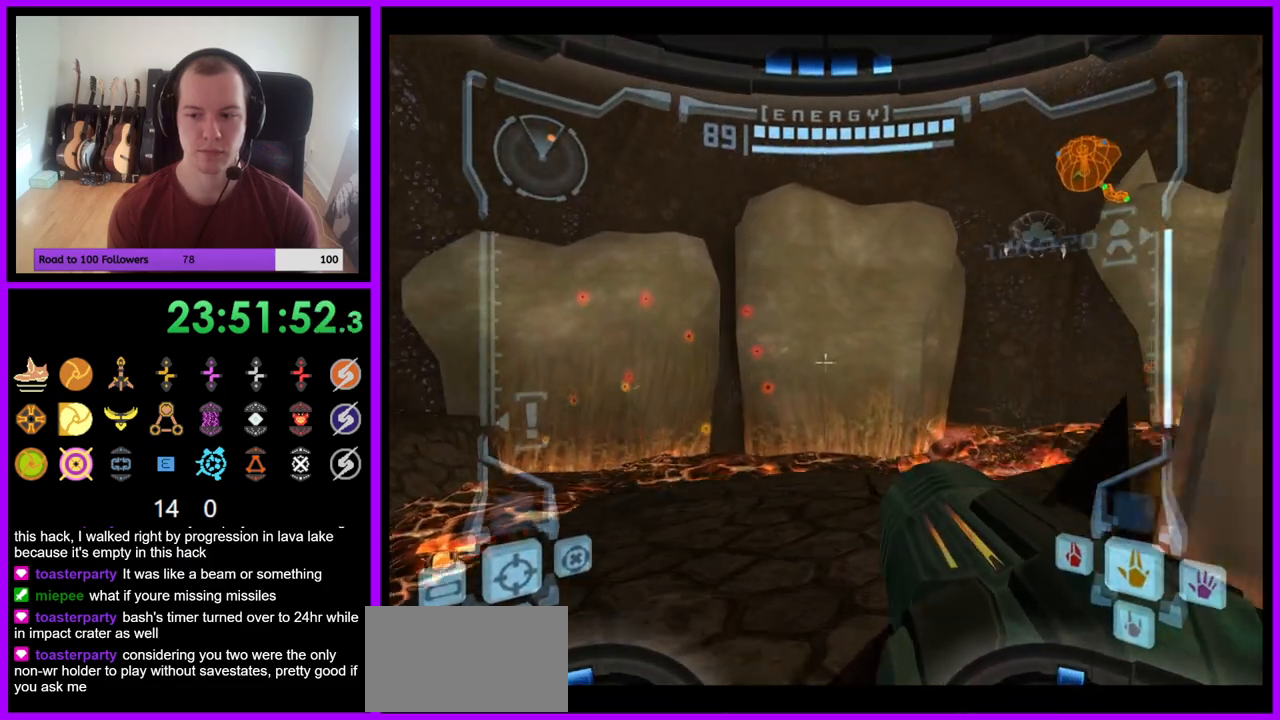
{"buttons": [], "left_stick": "up-left", "right_stick": "center", "events": [[17, "B", "up"], [233, "L1", "up"]]}
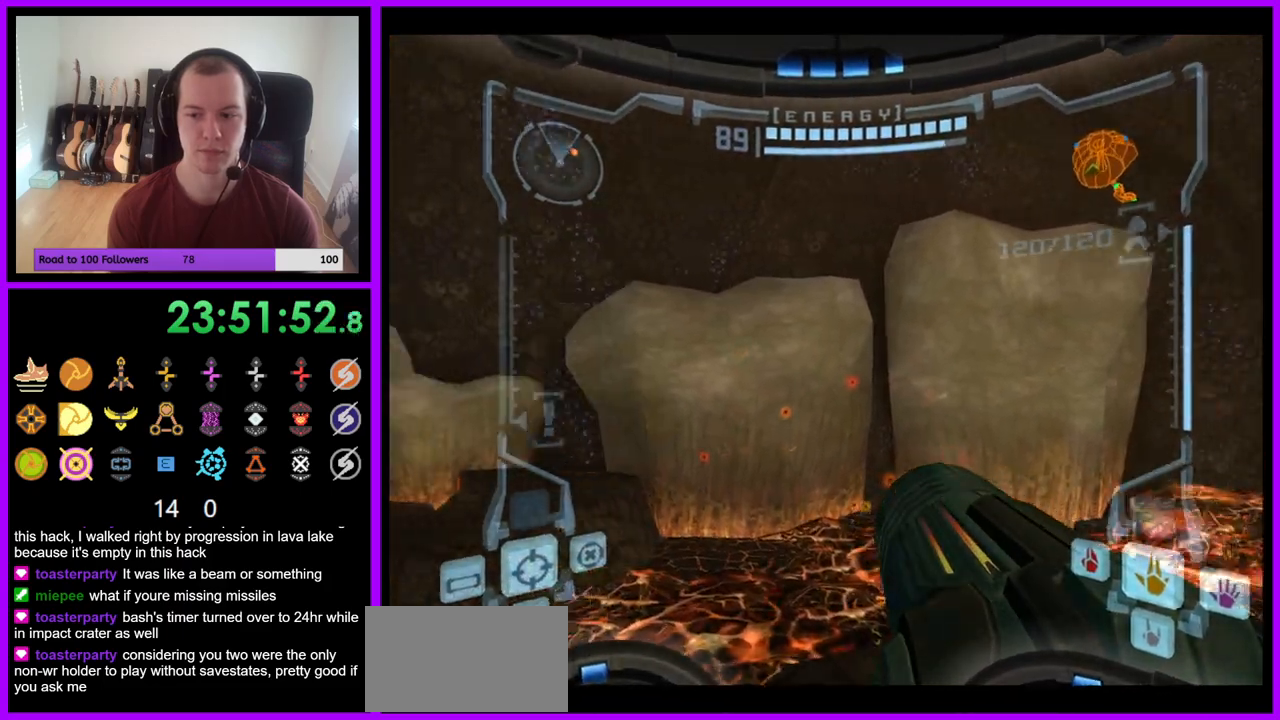
{"buttons": ["L1"], "left_stick": "right", "right_stick": "center", "events": [[283, "left_stick", "up-right"], [317, "L1", "down"], [350, "left_stick", "right"]]}
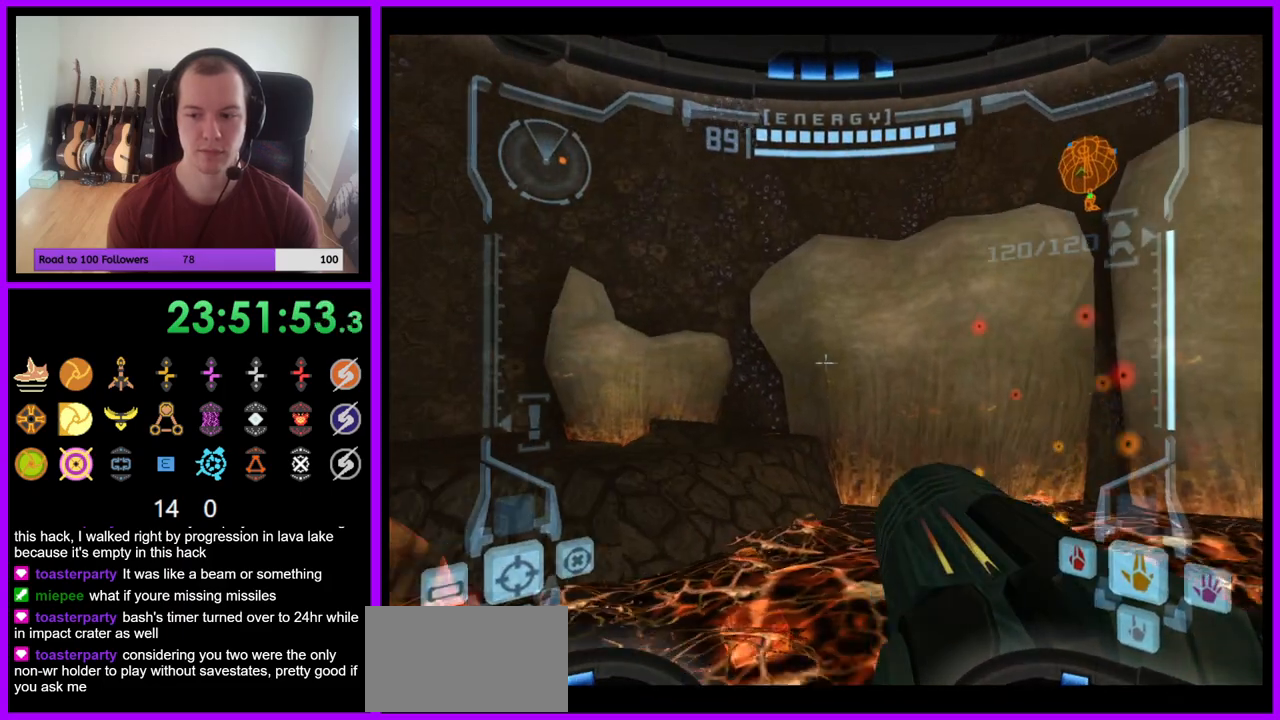
{"buttons": ["L1"], "left_stick": "up-left", "right_stick": "center", "events": [[100, "left_stick", "up"], [233, "B", "down"], [250, "left_stick", "up-left"], [317, "B", "up"]]}
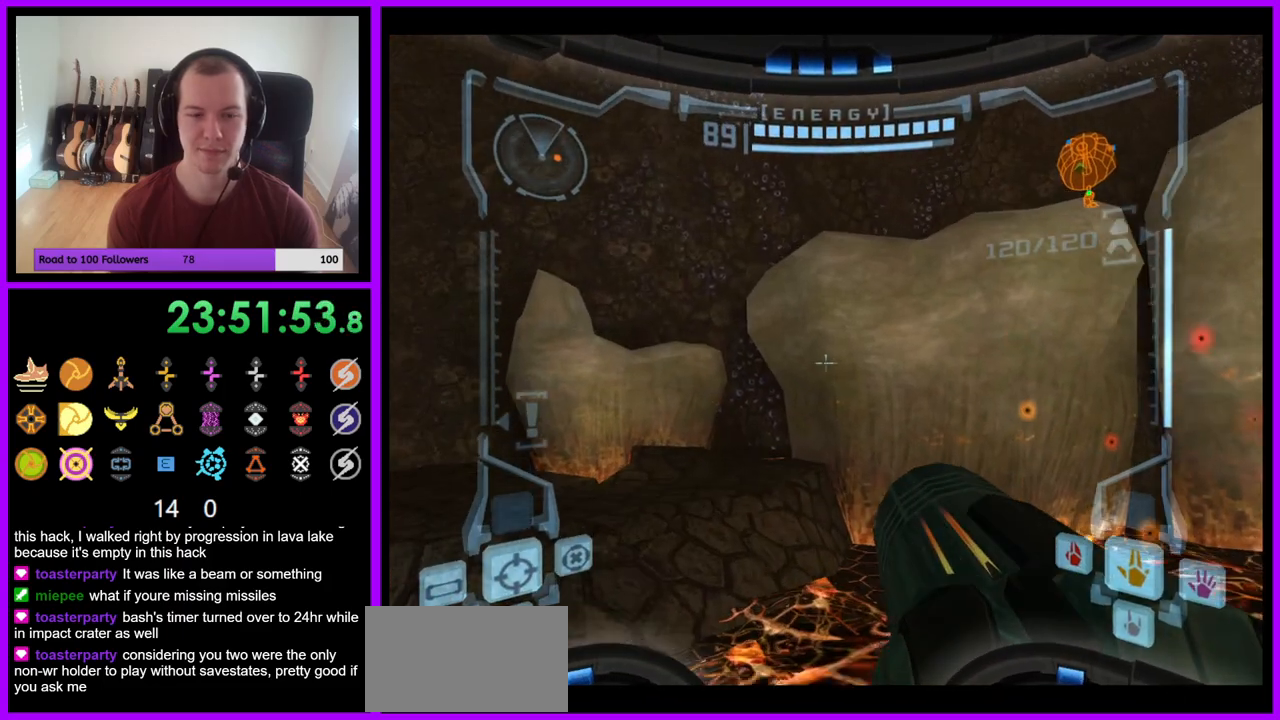
{"buttons": ["R1"], "left_stick": "up-right", "right_stick": "center", "events": [[33, "L1", "up"], [67, "R1", "down"], [200, "left_stick", "up-right"]]}
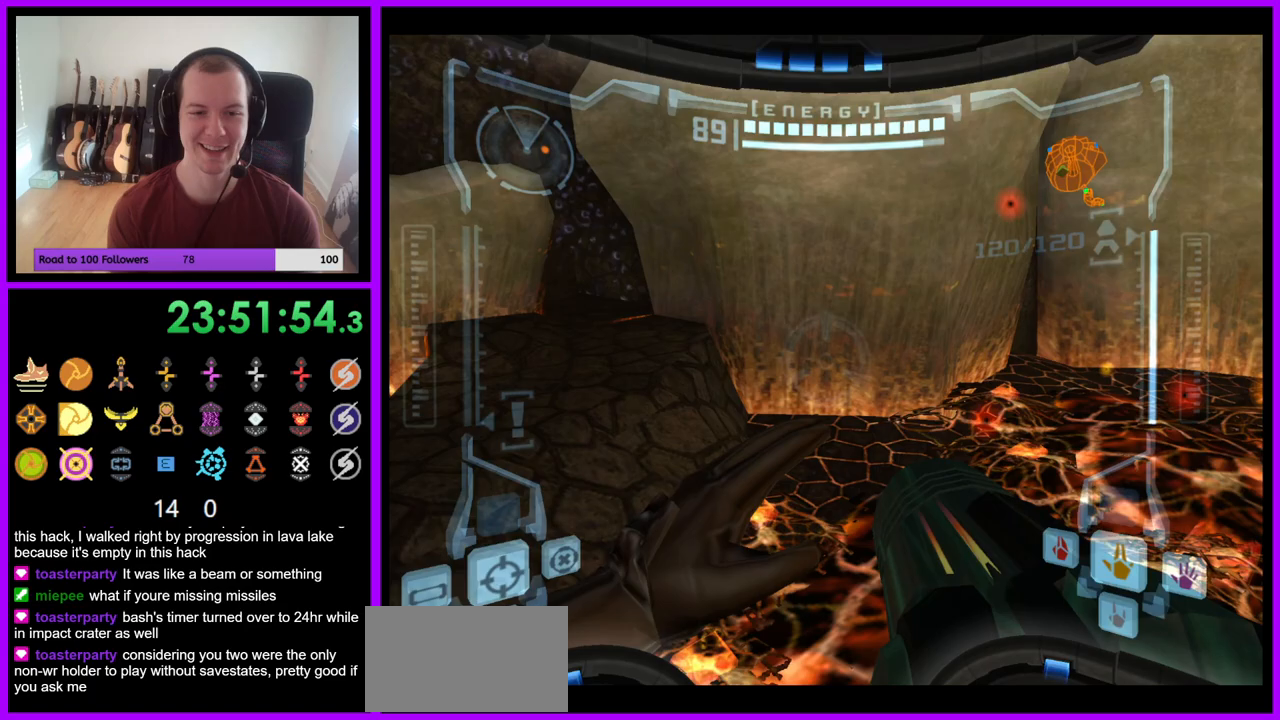
{"buttons": [], "left_stick": "right", "right_stick": "center", "events": [[33, "L1", "down"], [83, "B", "down"], [167, "B", "up"], [200, "R1", "up"], [233, "L1", "up"], [417, "left_stick", "right"]]}
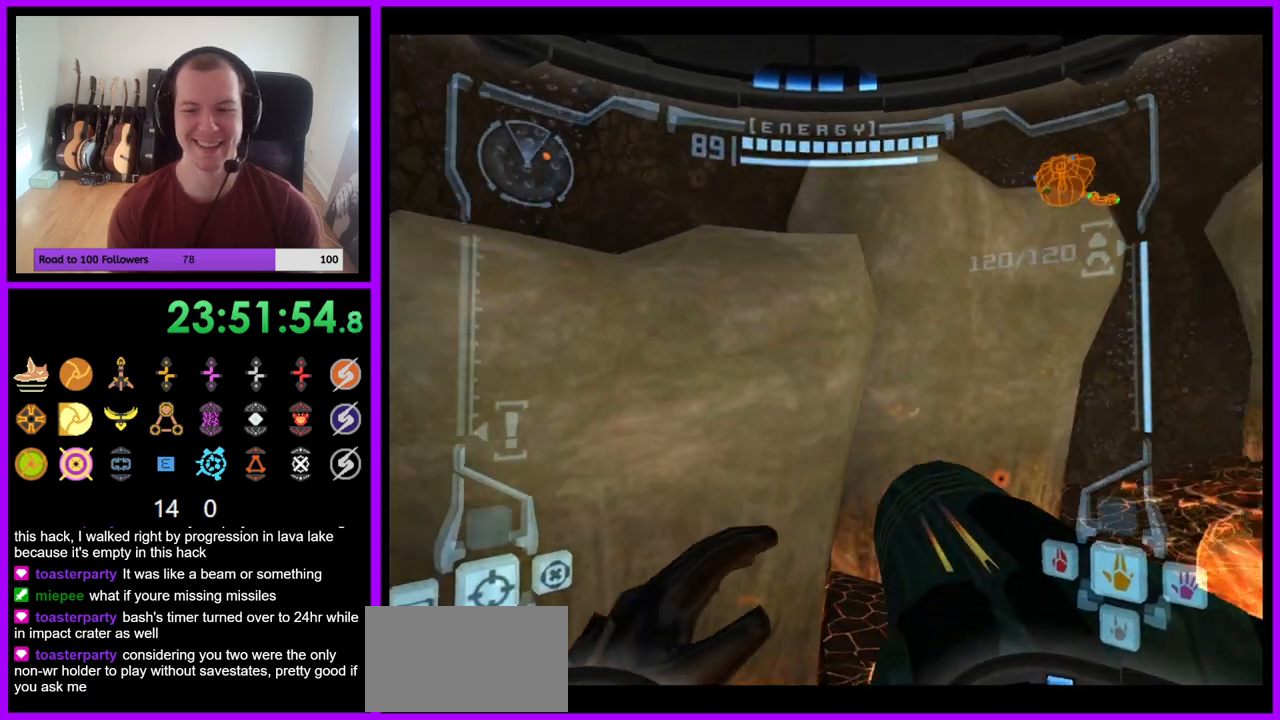
{"buttons": [], "left_stick": "down", "right_stick": "center"}
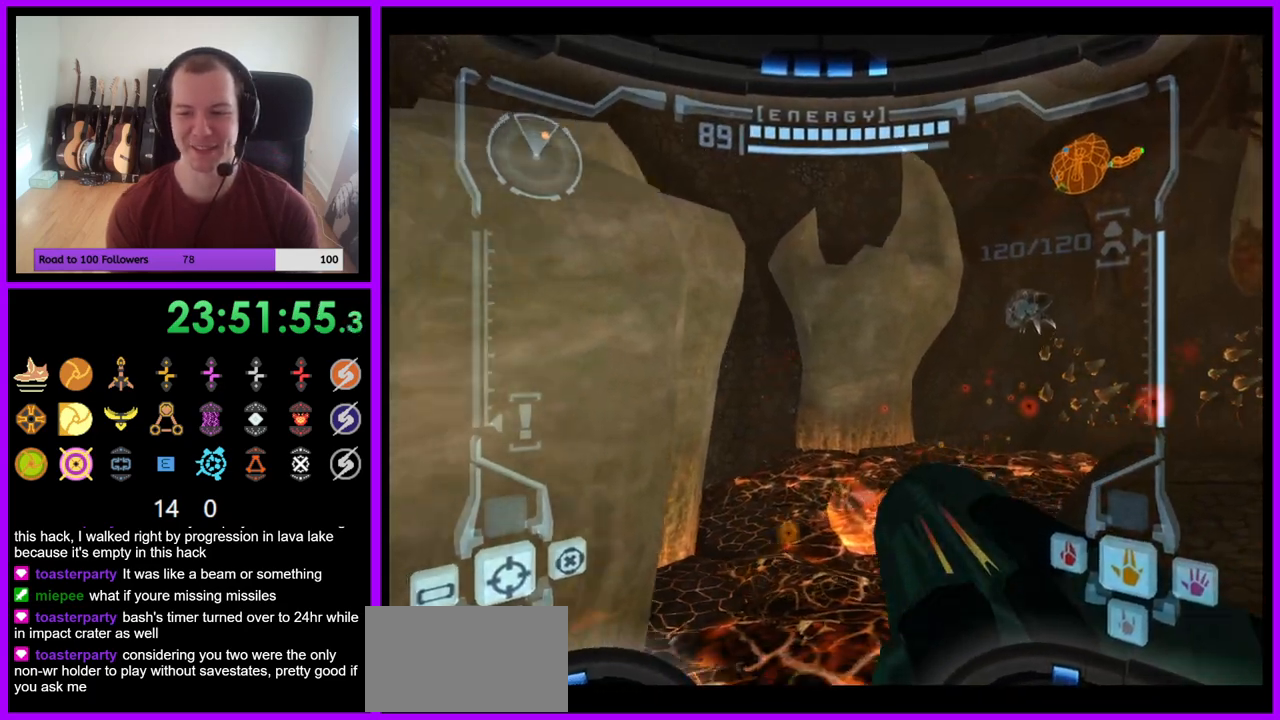
{"buttons": [], "left_stick": "down", "right_stick": "center", "events": [[317, "B", "down"], [433, "B", "up"]]}
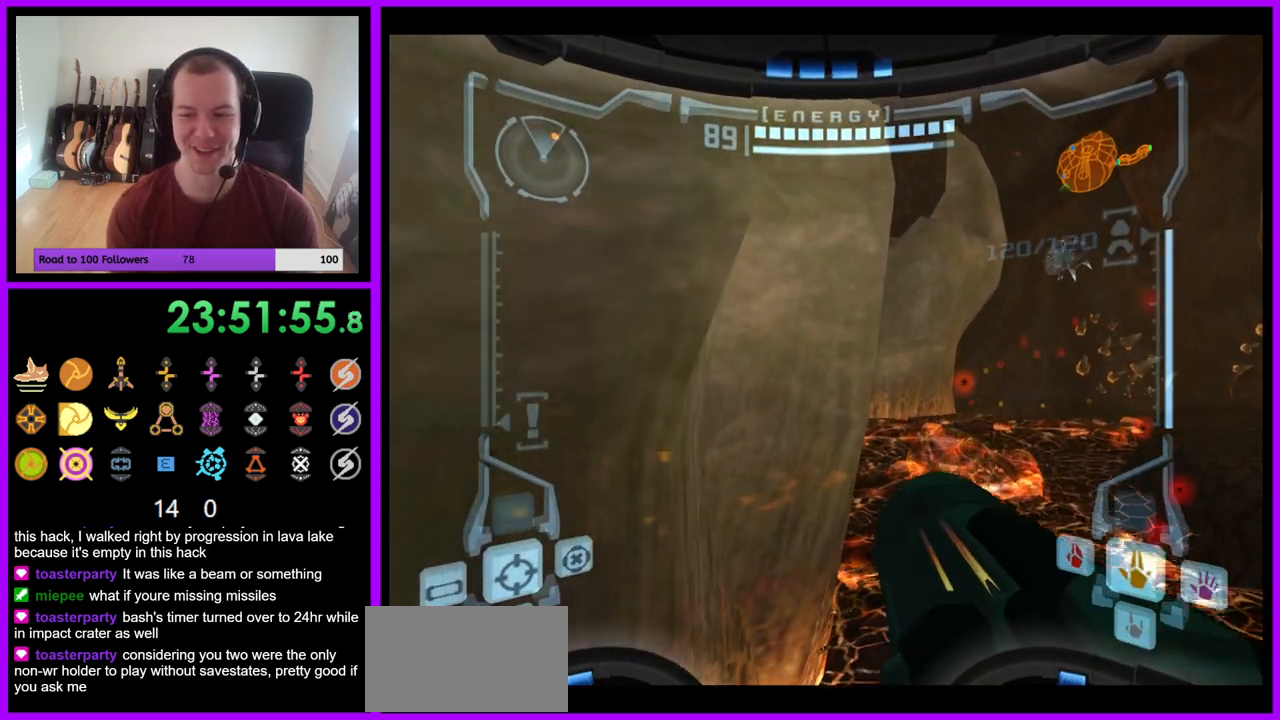
{"buttons": ["L1"], "left_stick": "down-left", "right_stick": "center", "events": [[117, "L1", "down"], [200, "left_stick", "left"], [300, "B", "down"], [300, "left_stick", "center"], [400, "B", "up"], [417, "left_stick", "down-left"]]}
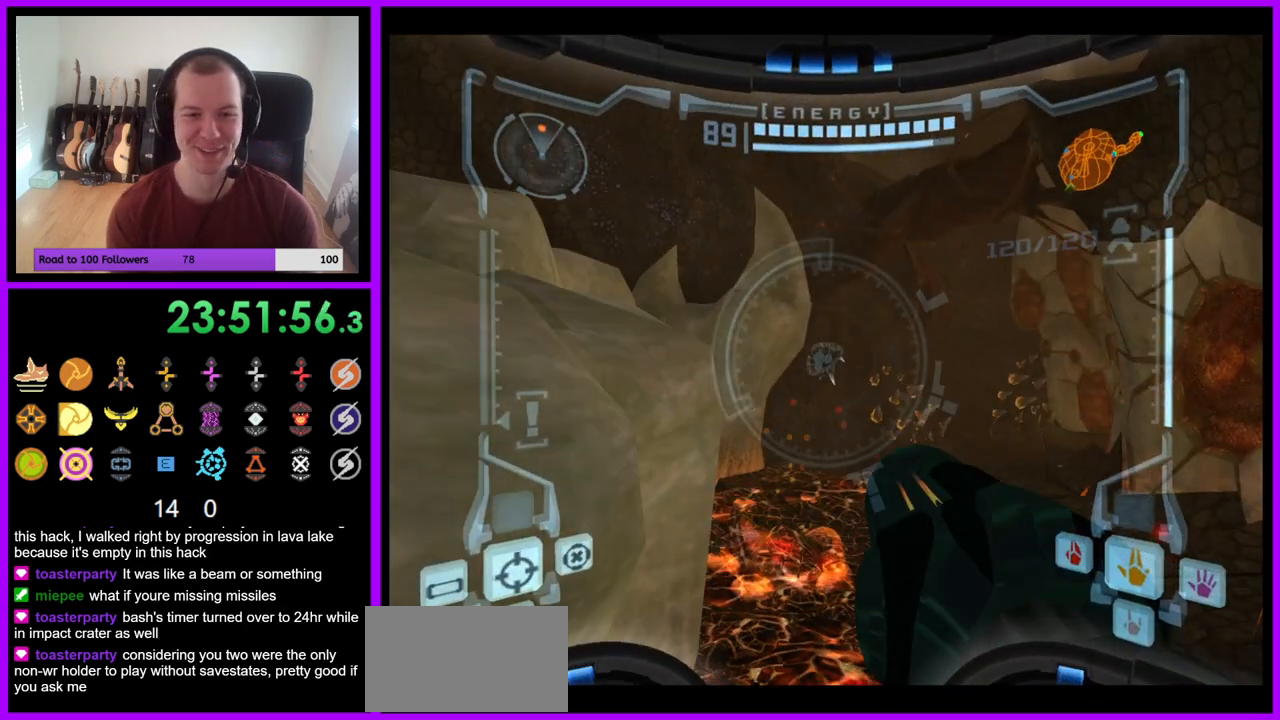
{"buttons": [], "left_stick": "center", "right_stick": "center", "events": [[233, "left_stick", "center"], [467, "L1", "up"]]}
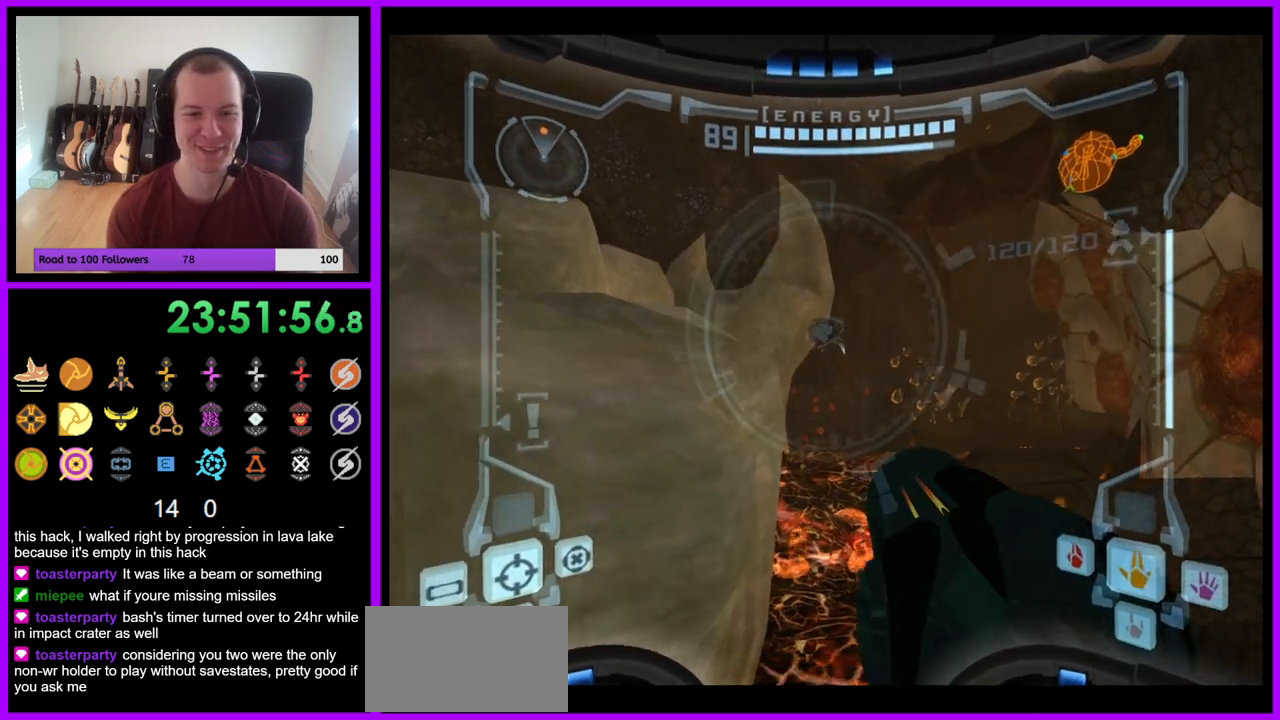
{"buttons": ["L1"], "left_stick": "up", "right_stick": "center", "events": [[33, "left_stick", "left"], [267, "left_stick", "center"], [350, "B", "down"], [467, "B", "up"], [483, "left_stick", "up"], [500, "L1", "down"]]}
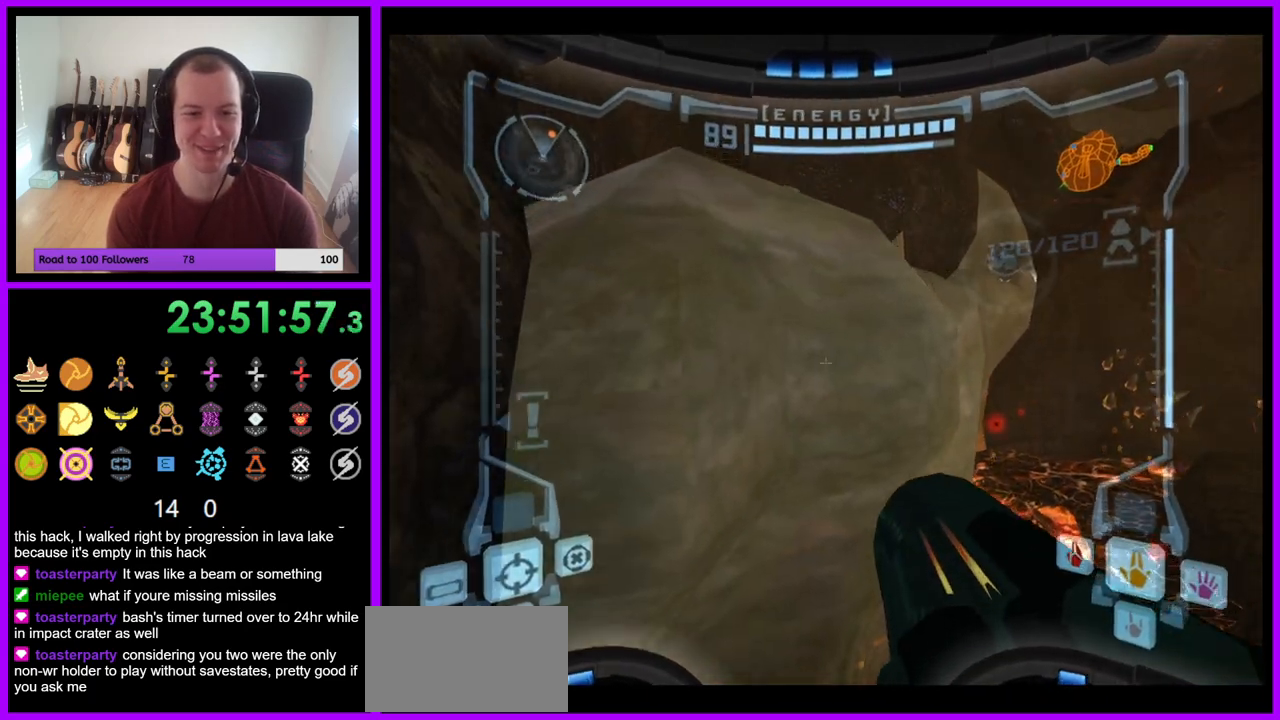
{"buttons": ["L1"], "left_stick": "up-left", "right_stick": "center", "events": [[367, "B", "down"], [483, "B", "up"], [483, "left_stick", "up-left"]]}
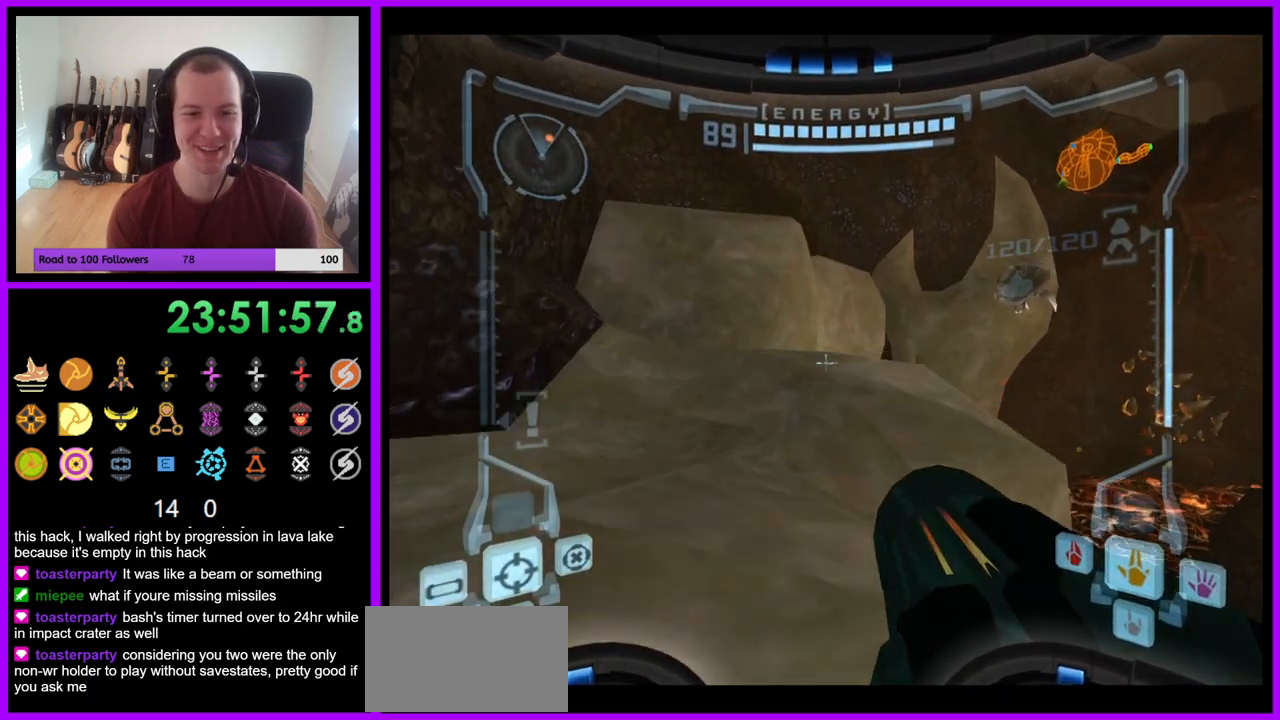
{"buttons": [], "left_stick": "up", "right_stick": "center", "events": [[100, "L1", "up"], [183, "left_stick", "up"]]}
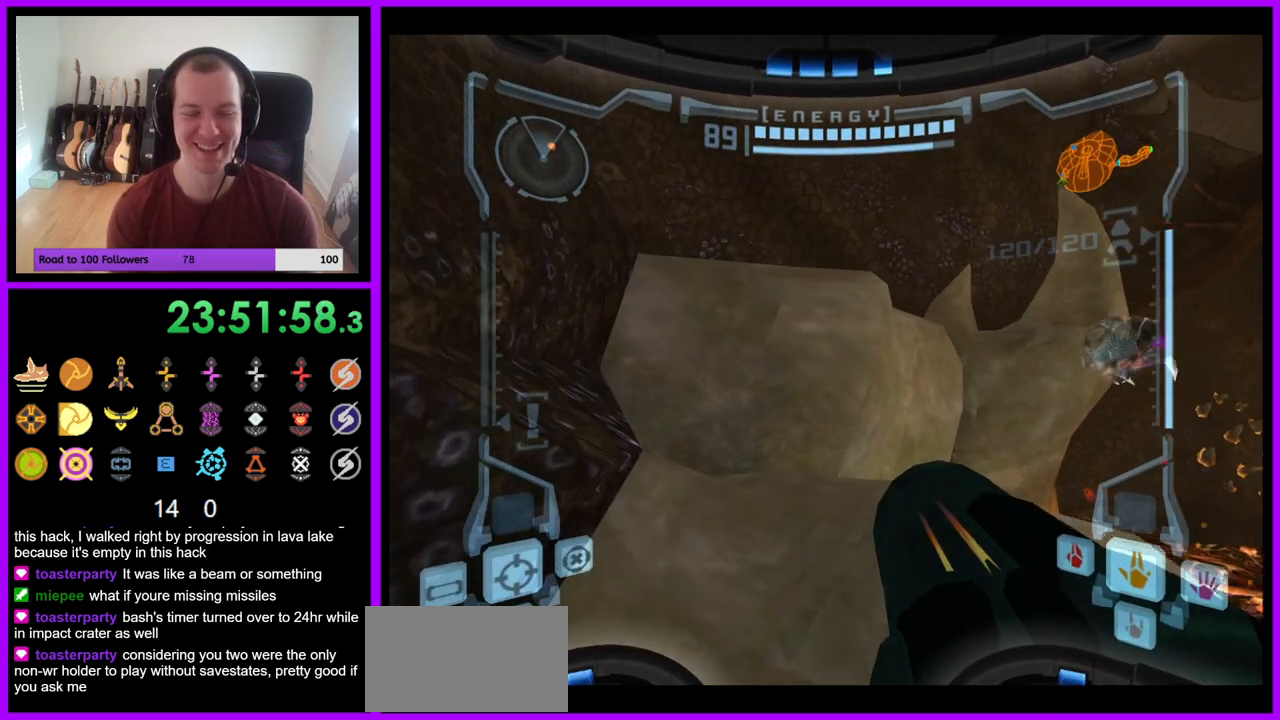
{"buttons": ["L1"], "left_stick": "up-left", "right_stick": "center", "events": [[350, "L1", "down"], [400, "B", "down"], [433, "left_stick", "up-left"], [483, "B", "up"]]}
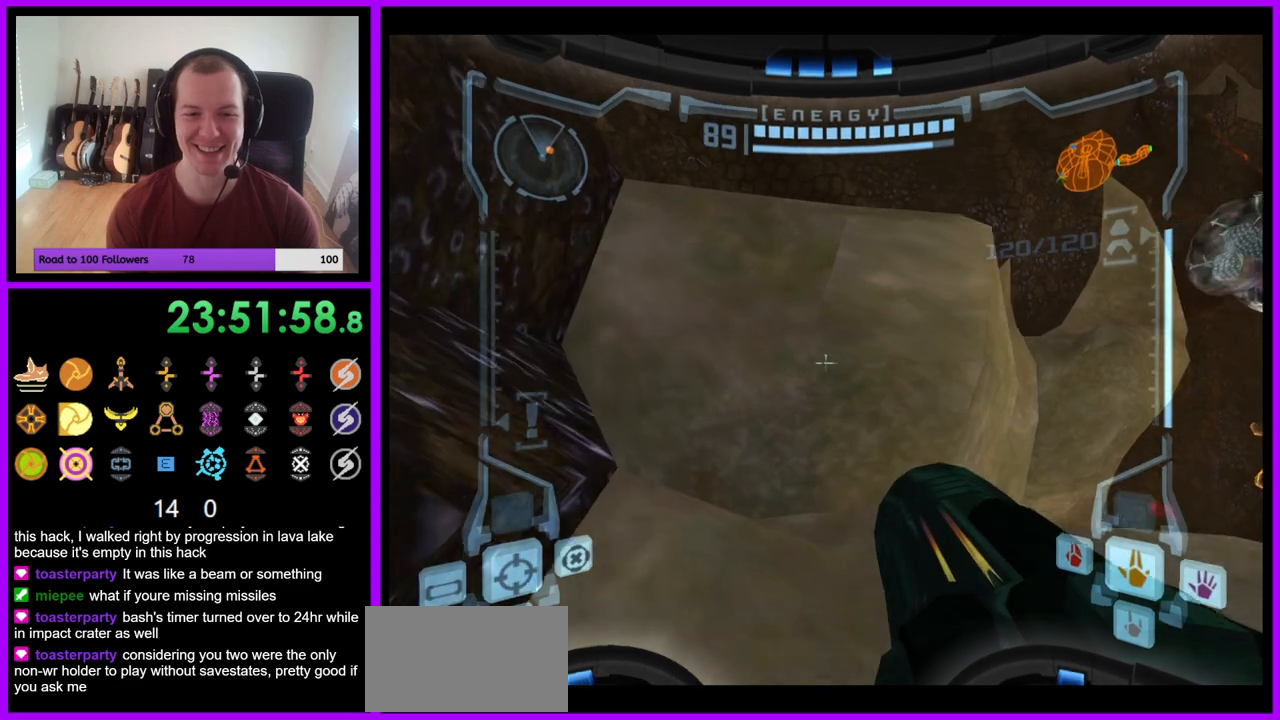
{"buttons": ["B"], "left_stick": "up", "right_stick": "center", "events": [[100, "left_stick", "up"], [167, "L1", "up"], [483, "B", "down"]]}
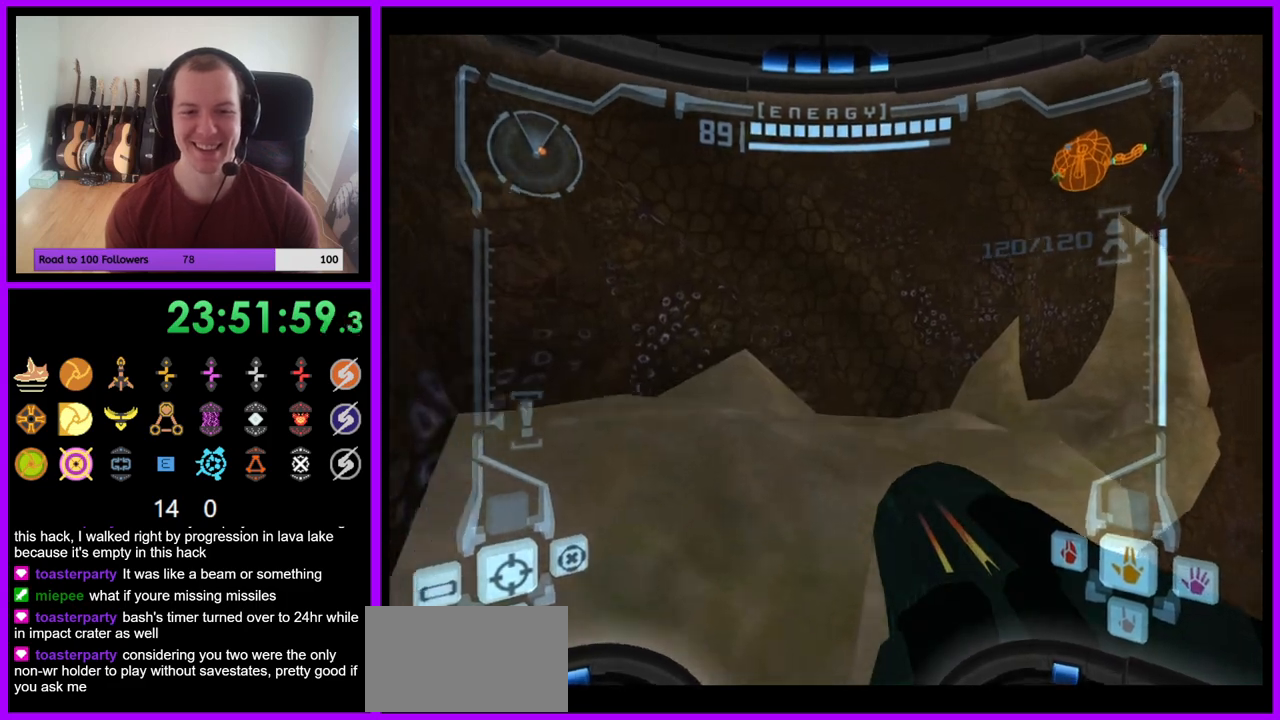
{"buttons": ["R1"], "left_stick": "up-right", "right_stick": "center", "events": [[33, "left_stick", "up-right"], [100, "B", "up"], [167, "R1", "down"]]}
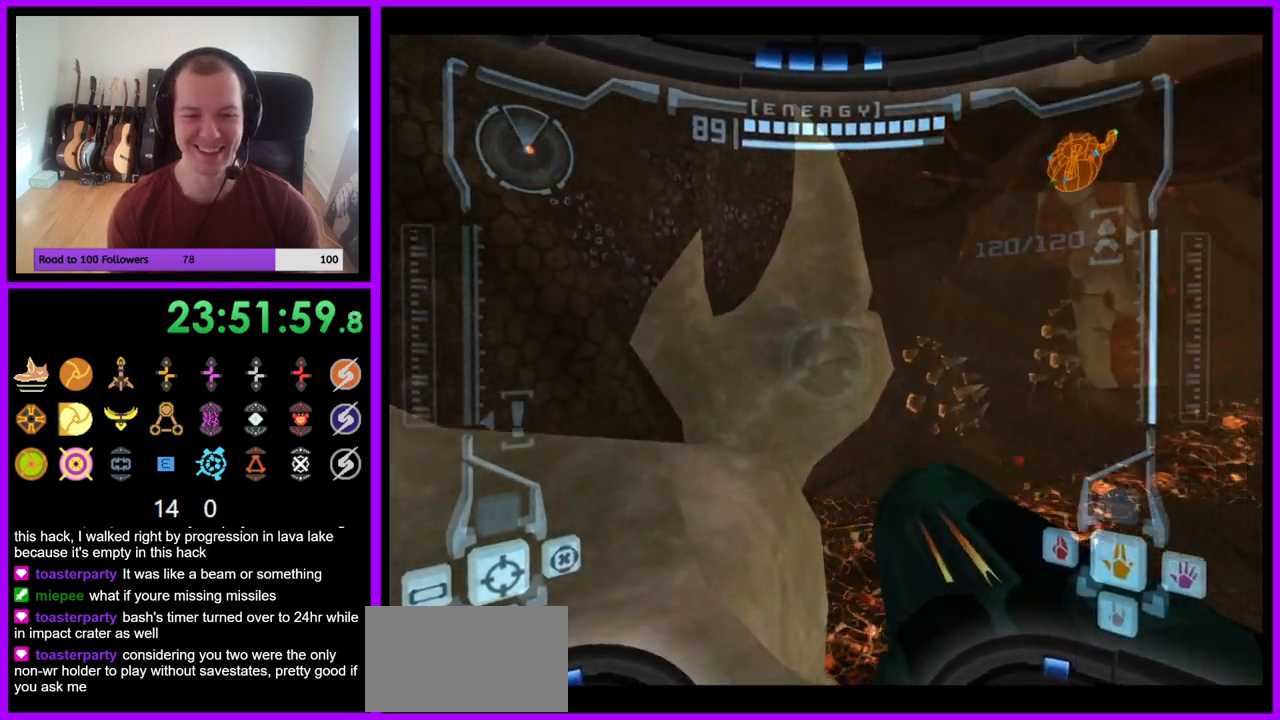
{"buttons": ["L1"], "left_stick": "left", "right_stick": "center", "events": [[250, "R1", "up"], [300, "left_stick", "up-left"], [350, "L1", "down"], [433, "left_stick", "left"]]}
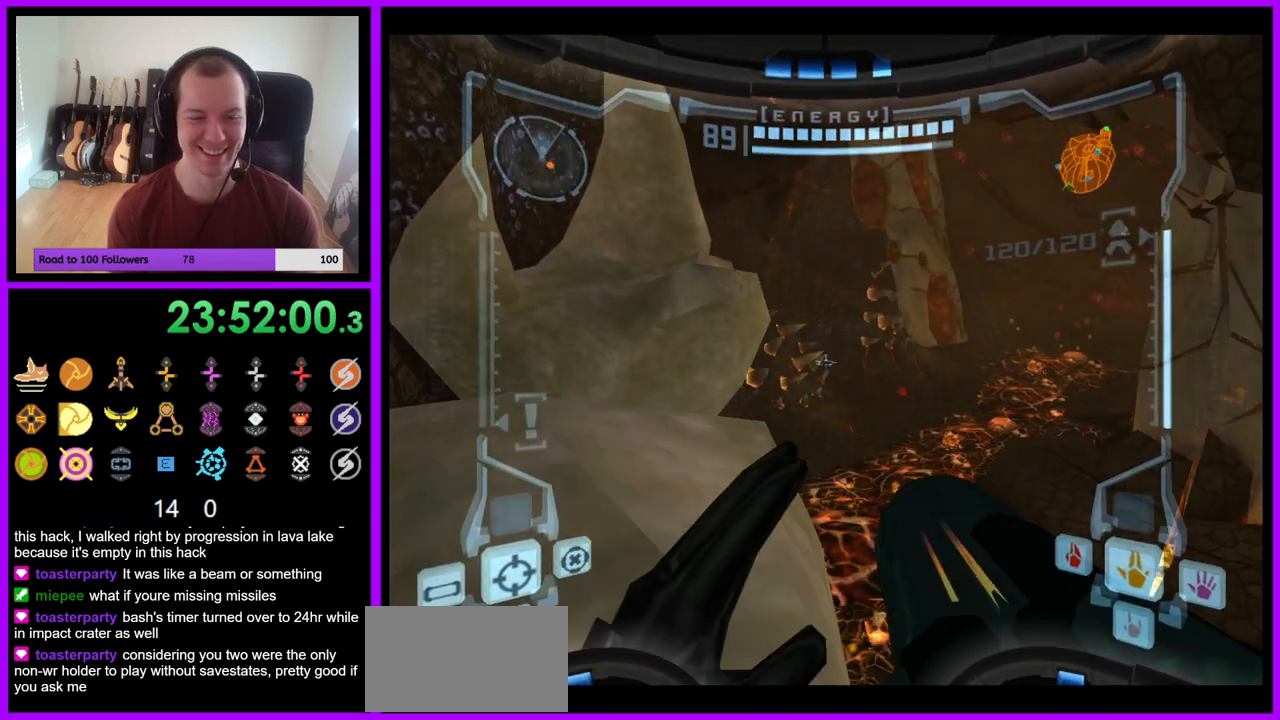
{"buttons": ["L1"], "left_stick": "up-left", "right_stick": "center", "events": [[133, "left_stick", "up-left"], [250, "B", "down"], [367, "B", "up"]]}
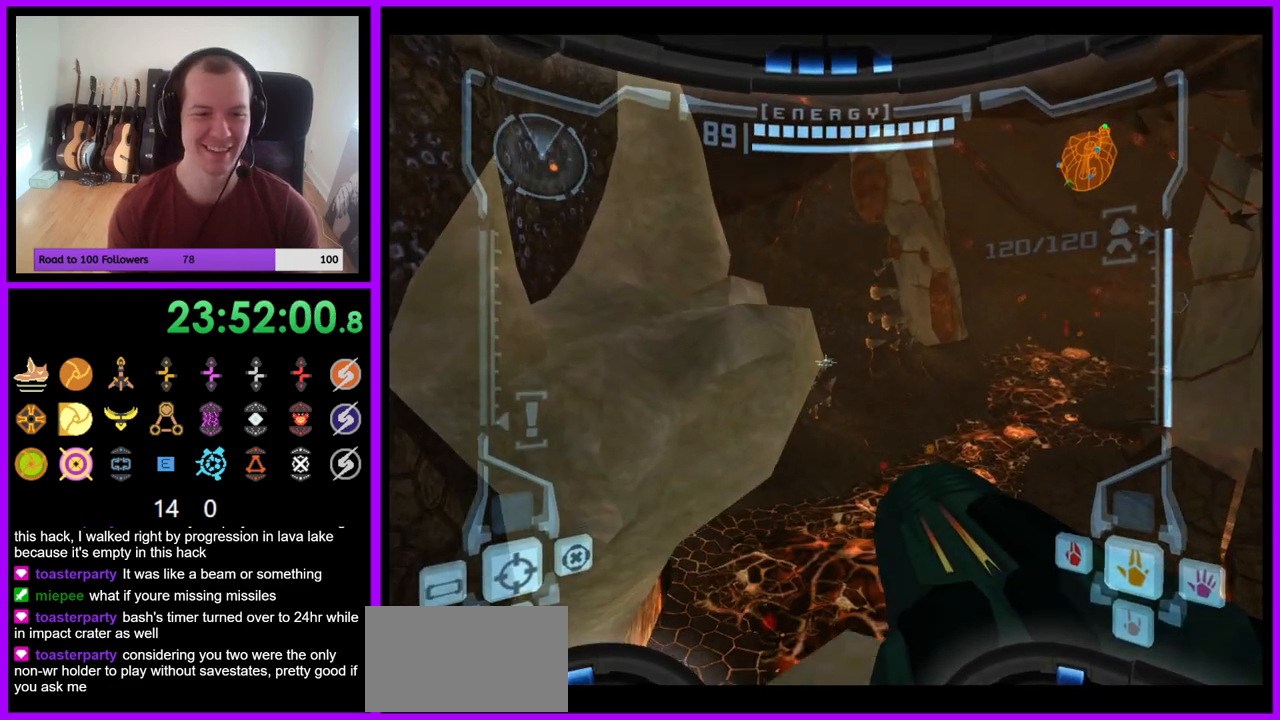
{"buttons": ["L1"], "left_stick": "up-left", "right_stick": "center", "events": []}
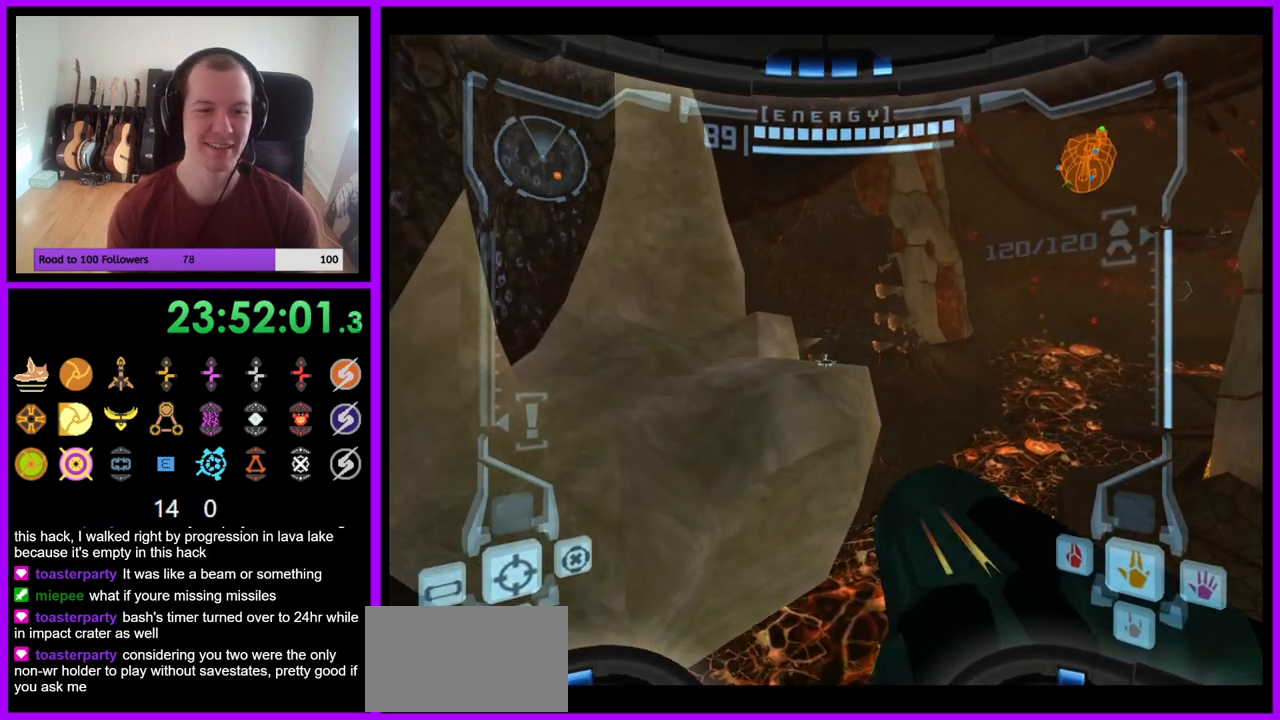
{"buttons": ["B", "L1"], "left_stick": "up", "right_stick": "center", "events": [[350, "B", "down"], [417, "left_stick", "up"]]}